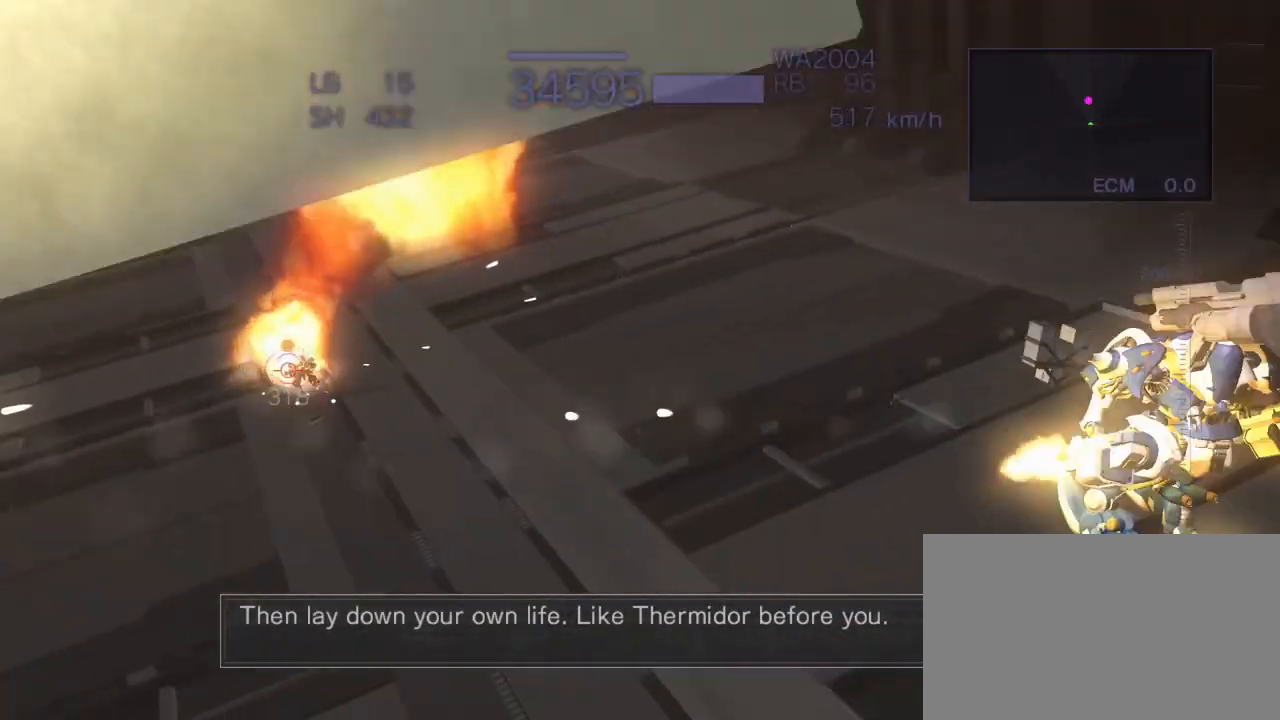
Gameplay with a controller (arcade stick); each line is a JSON object with the inputs held at the frame after it. "events" lists button and stick changes between this image and that frame as [ms after this image, input, new state], when the widget could be followed in between. Not read: L3 R3.
{"buttons": ["CROSS", "R2"], "left_stick": "down-right", "events": [[67, "left_stick", "left"], [100, "CROSS", "down"], [183, "SQUARE", "down"], [367, "left_stick", "center"], [383, "SQUARE", "up"], [483, "left_stick", "down-right"]]}
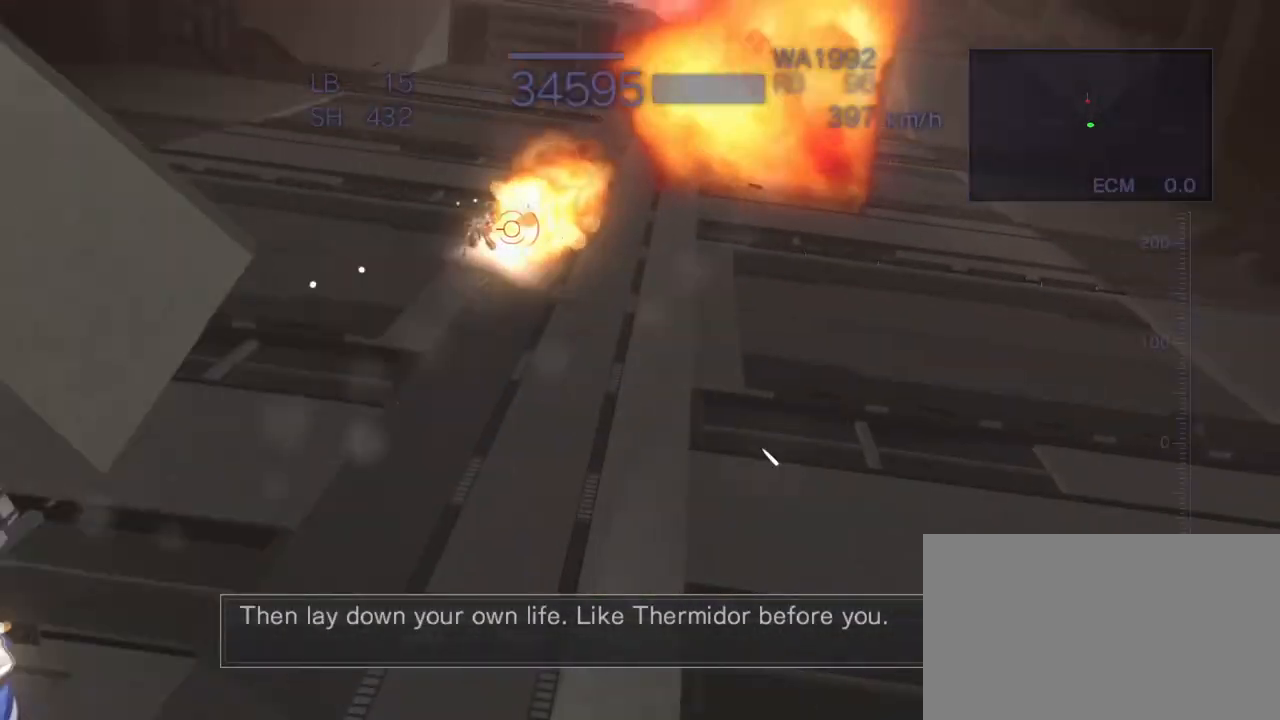
{"buttons": ["CROSS", "CIRCLE", "R2"], "left_stick": "down"}
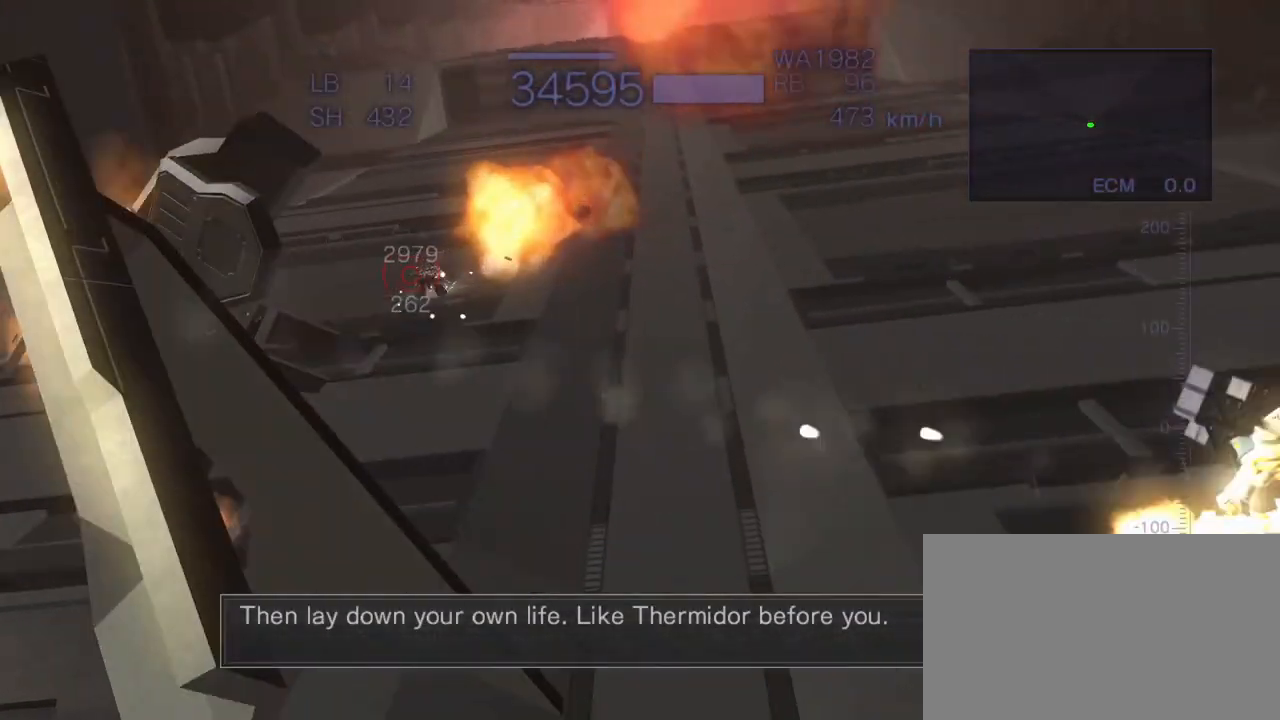
{"buttons": ["CROSS", "SQUARE", "R2"], "left_stick": "left", "events": [[100, "CIRCLE", "up"], [250, "left_stick", "left"], [383, "SQUARE", "down"]]}
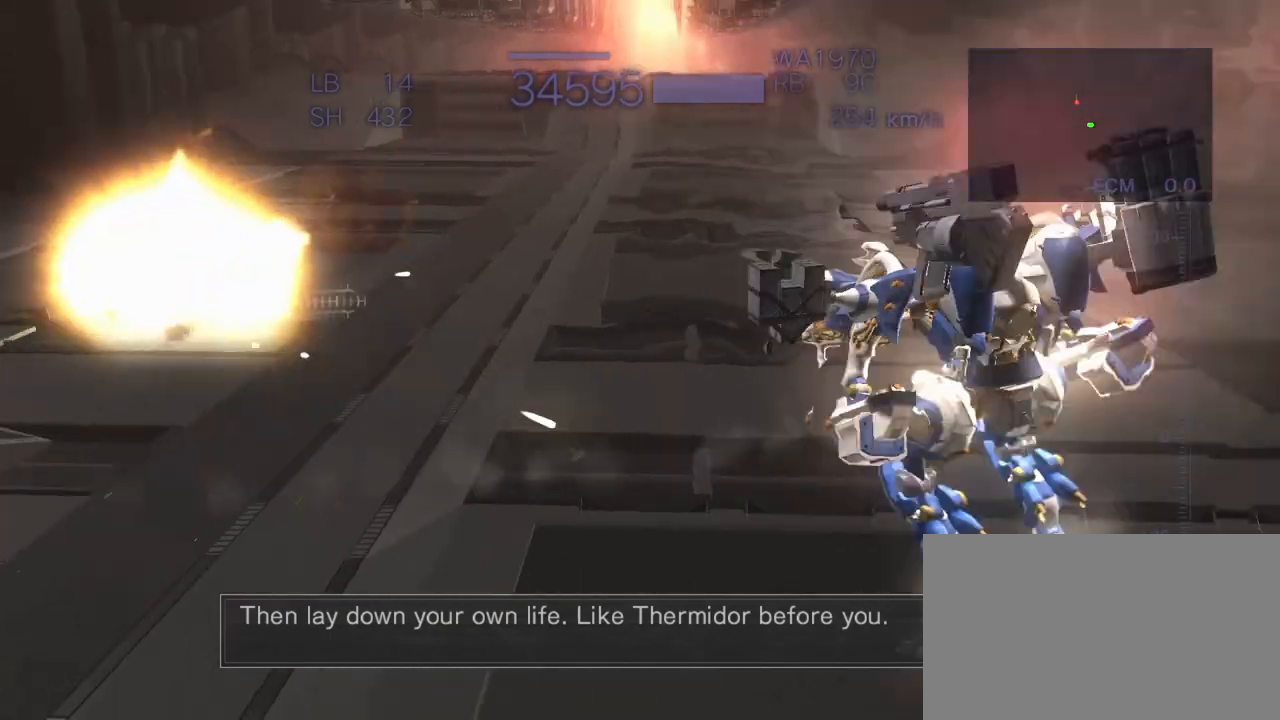
{"buttons": ["CROSS", "SQUARE", "R2"], "left_stick": "right", "events": [[33, "CROSS", "up"], [33, "SQUARE", "up"], [33, "left_stick", "center"], [350, "CROSS", "down"], [383, "left_stick", "right"], [467, "SQUARE", "down"]]}
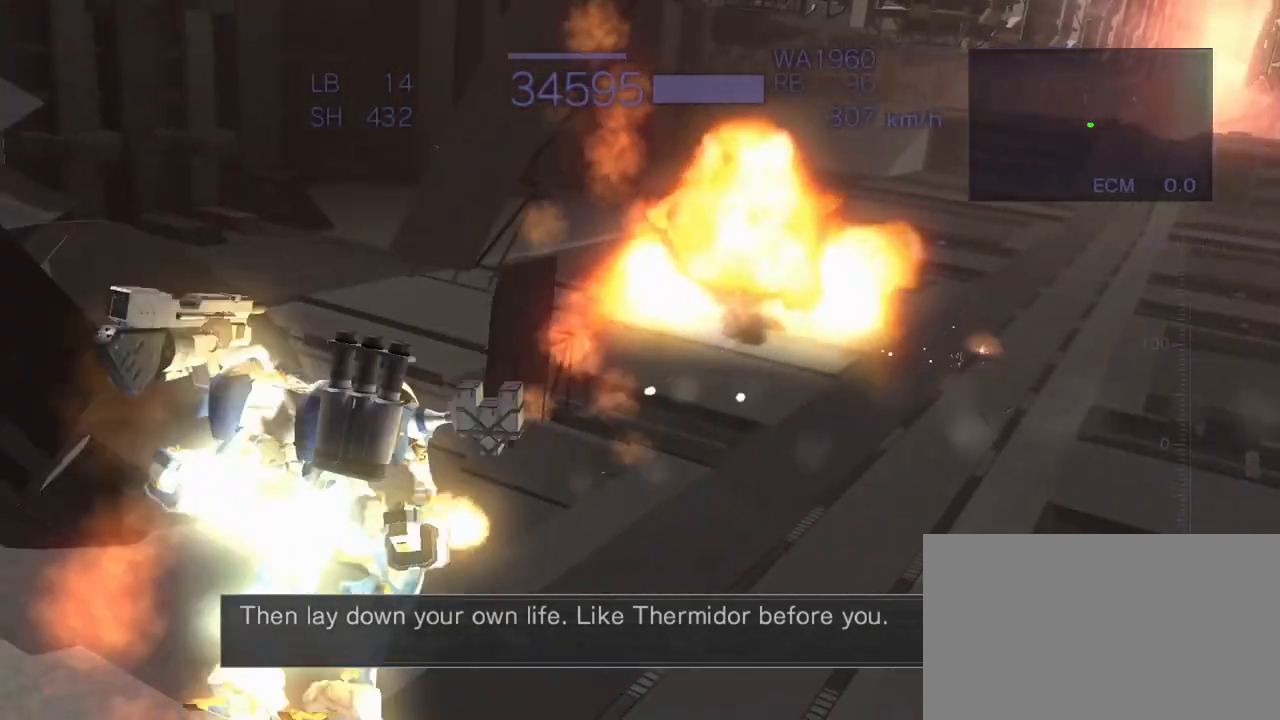
{"buttons": ["CROSS", "R2"], "left_stick": "center", "events": [[167, "SQUARE", "up"], [200, "CROSS", "up"], [283, "left_stick", "center"], [467, "CROSS", "down"]]}
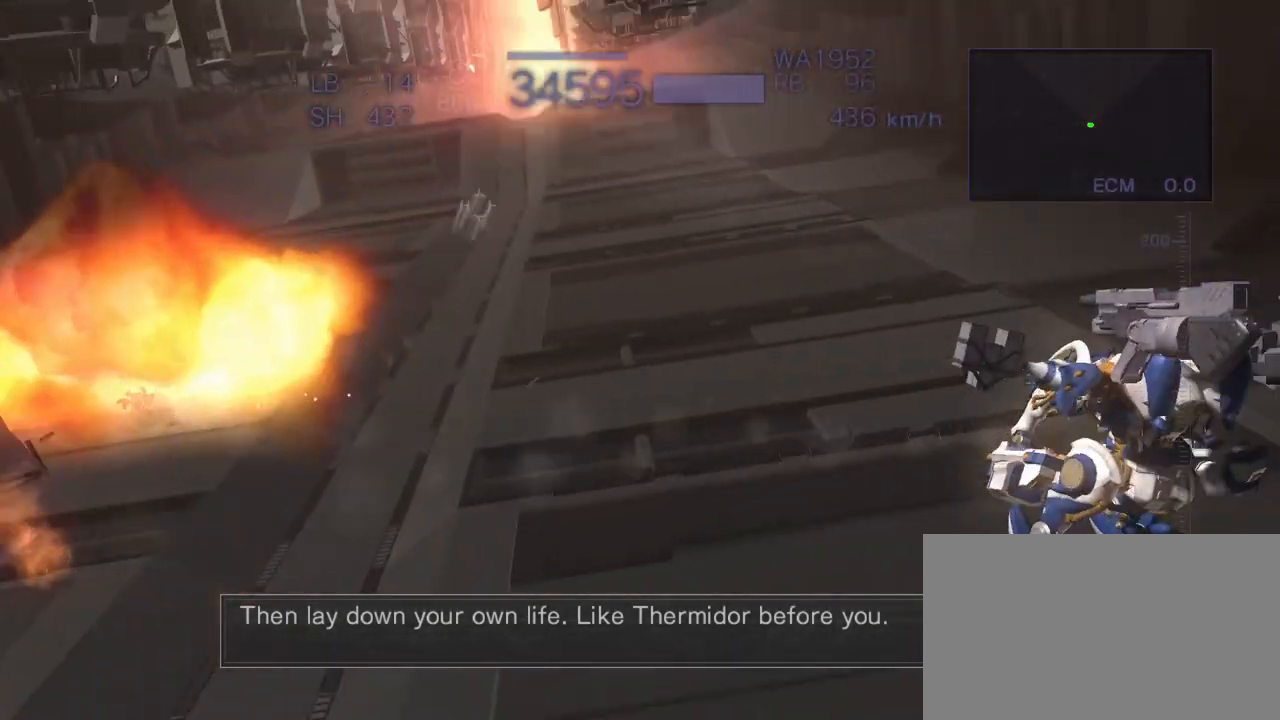
{"buttons": ["CROSS", "SQUARE", "R2"], "left_stick": "left", "events": [[17, "left_stick", "left"], [433, "SQUARE", "down"]]}
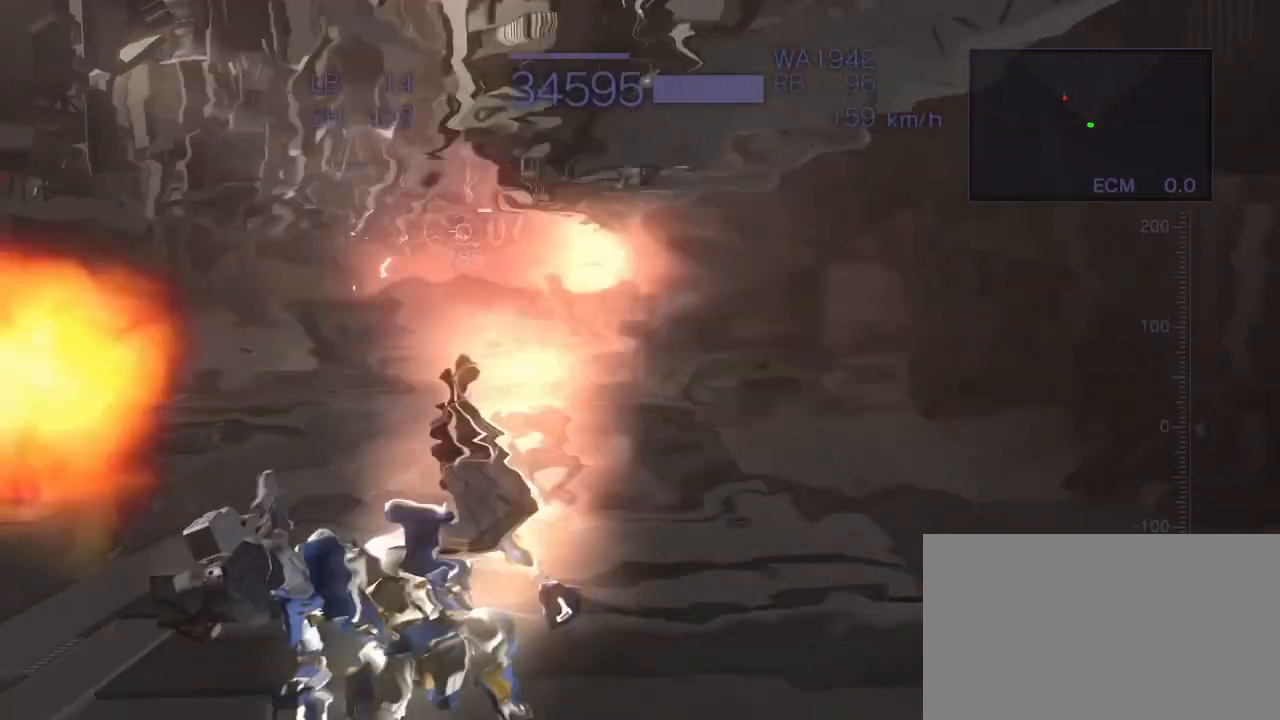
{"buttons": ["CROSS", "SQUARE", "R2"], "left_stick": "up", "events": [[83, "SQUARE", "up"], [117, "left_stick", "center"], [133, "CROSS", "up"], [317, "left_stick", "up"], [367, "CROSS", "down"], [467, "SQUARE", "down"]]}
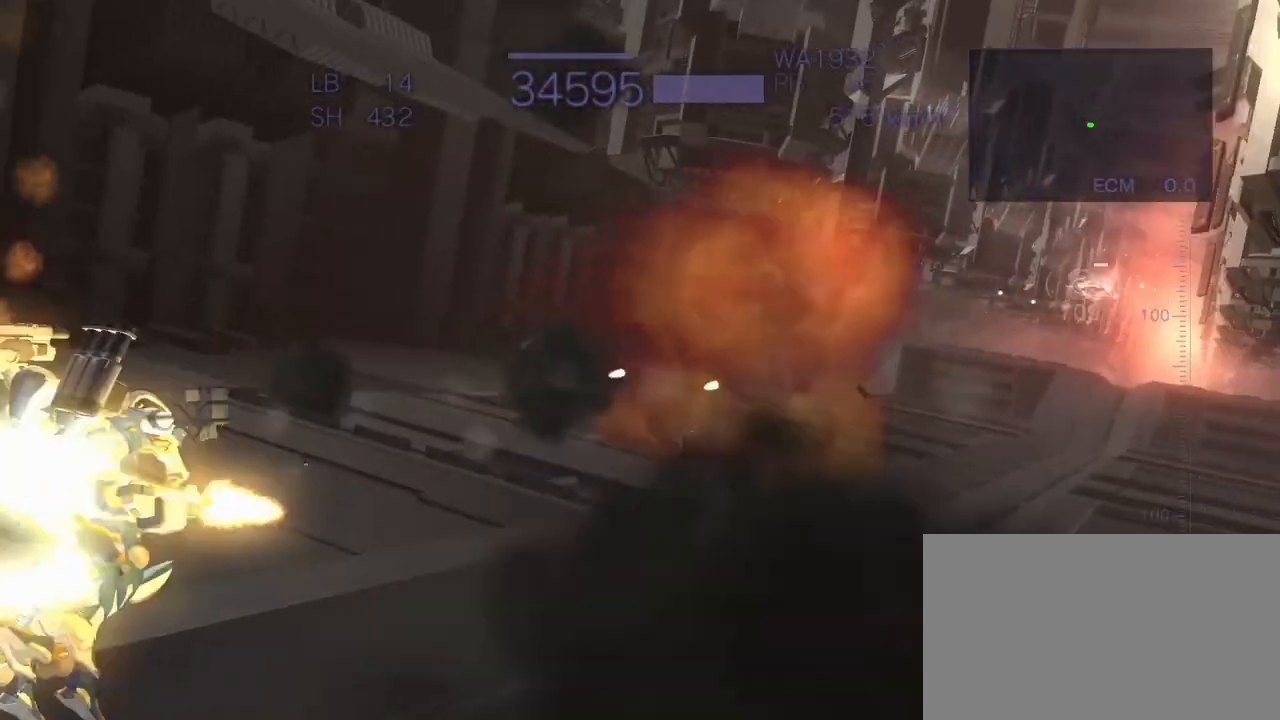
{"buttons": ["CROSS", "R2"], "left_stick": "right", "events": [[117, "SQUARE", "up"], [217, "left_stick", "center"], [467, "left_stick", "right"]]}
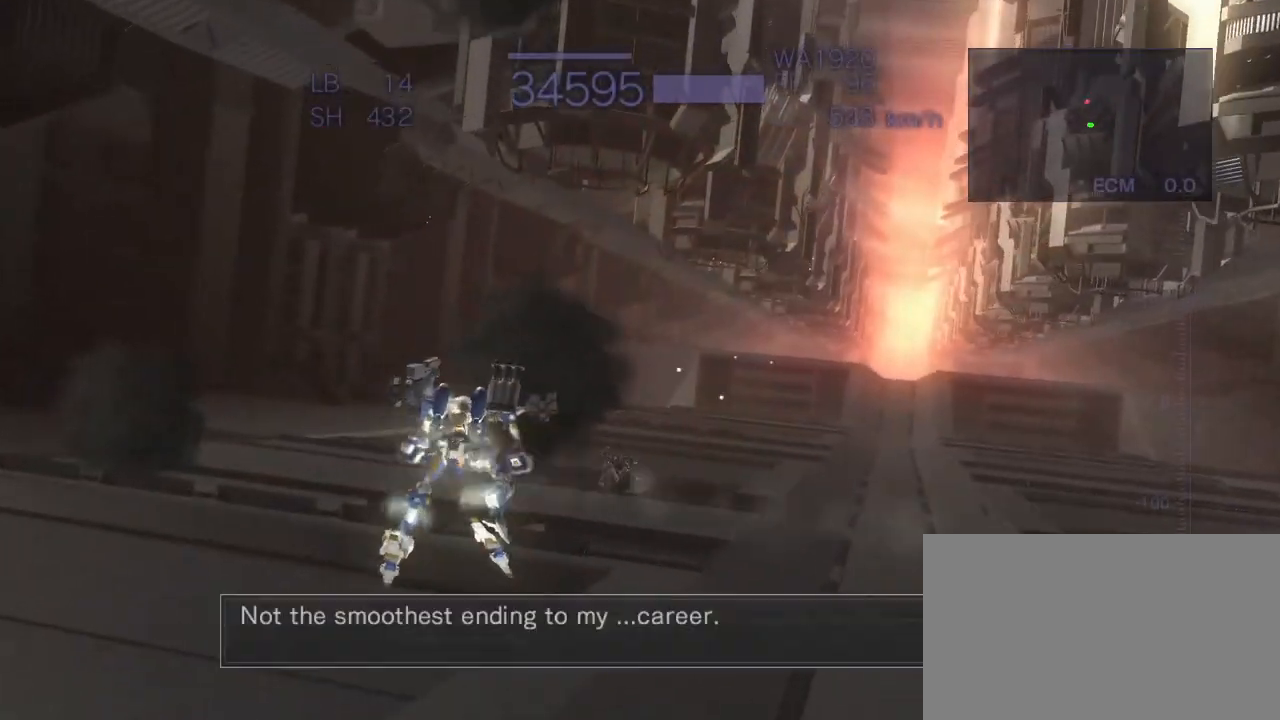
{"buttons": ["CROSS", "R2"], "left_stick": "center", "events": [[50, "SQUARE", "down"], [183, "SQUARE", "up"], [233, "CROSS", "up"], [250, "left_stick", "center"], [400, "CROSS", "down"]]}
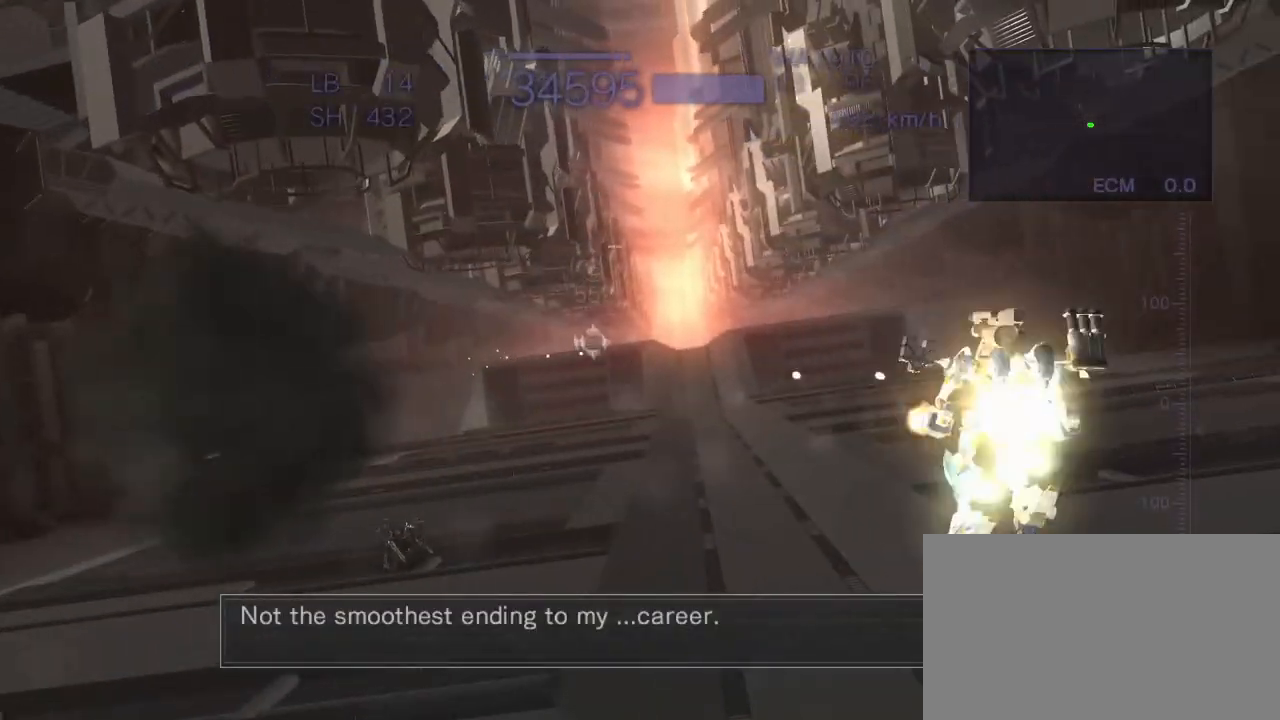
{"buttons": ["CROSS", "SQUARE", "R2"], "left_stick": "left", "events": [[100, "CROSS", "up"], [250, "CROSS", "down"], [267, "left_stick", "left"], [383, "SQUARE", "down"]]}
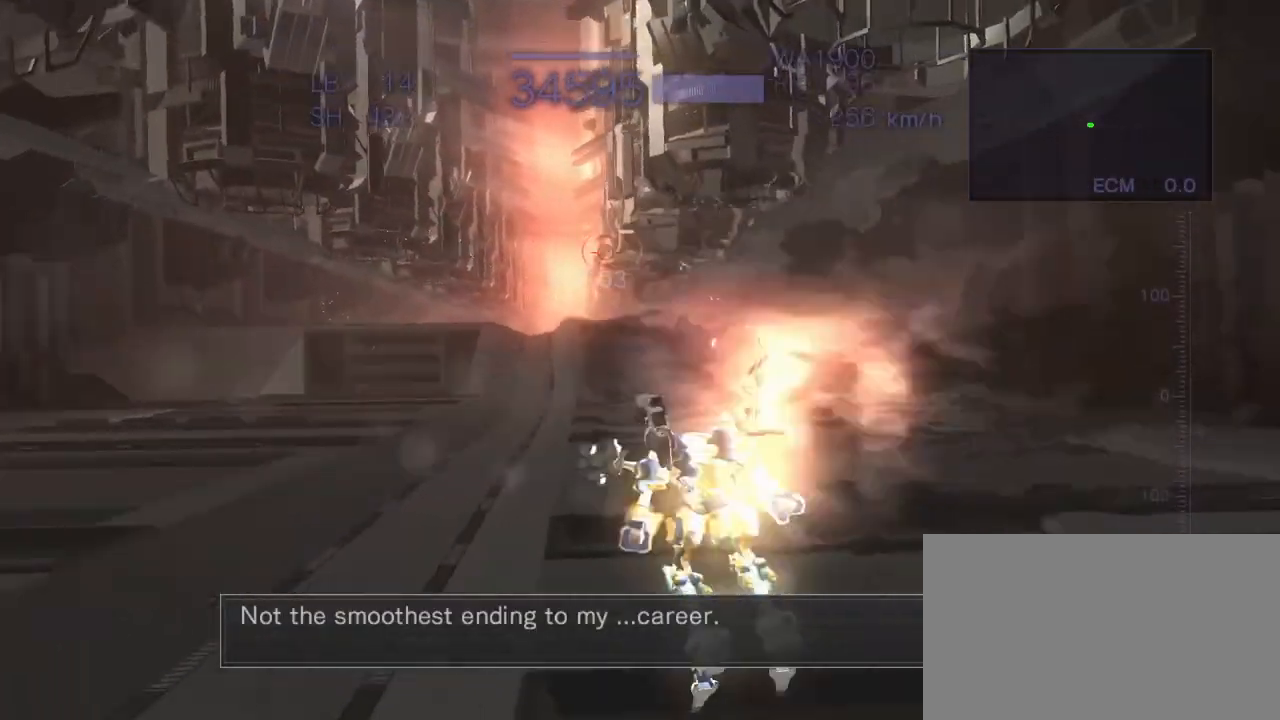
{"buttons": ["CROSS", "SQUARE", "R2"], "left_stick": "center", "events": [[67, "SQUARE", "up"], [83, "left_stick", "center"], [150, "left_stick", "up"], [183, "SQUARE", "down"], [300, "SQUARE", "up"], [367, "left_stick", "center"], [400, "SQUARE", "down"]]}
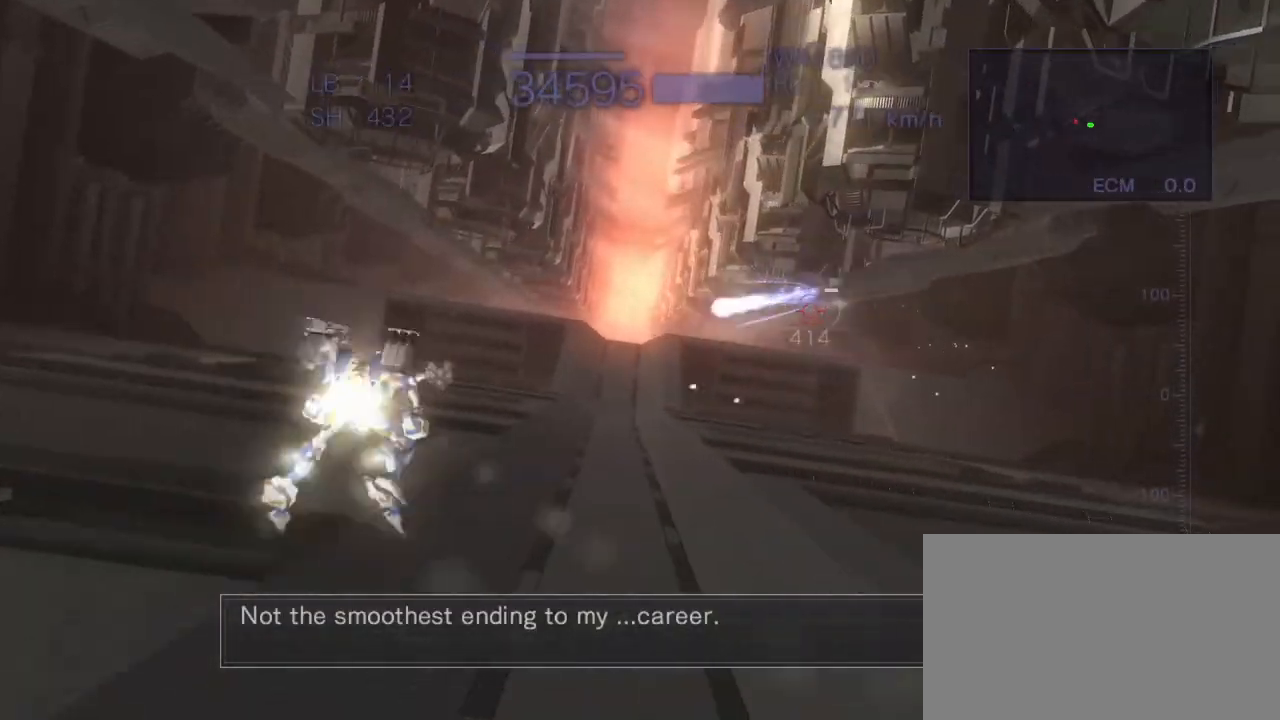
{"buttons": ["CROSS", "R2"], "left_stick": "right", "events": [[33, "SQUARE", "up"], [267, "left_stick", "right"], [367, "SQUARE", "down"], [500, "SQUARE", "up"]]}
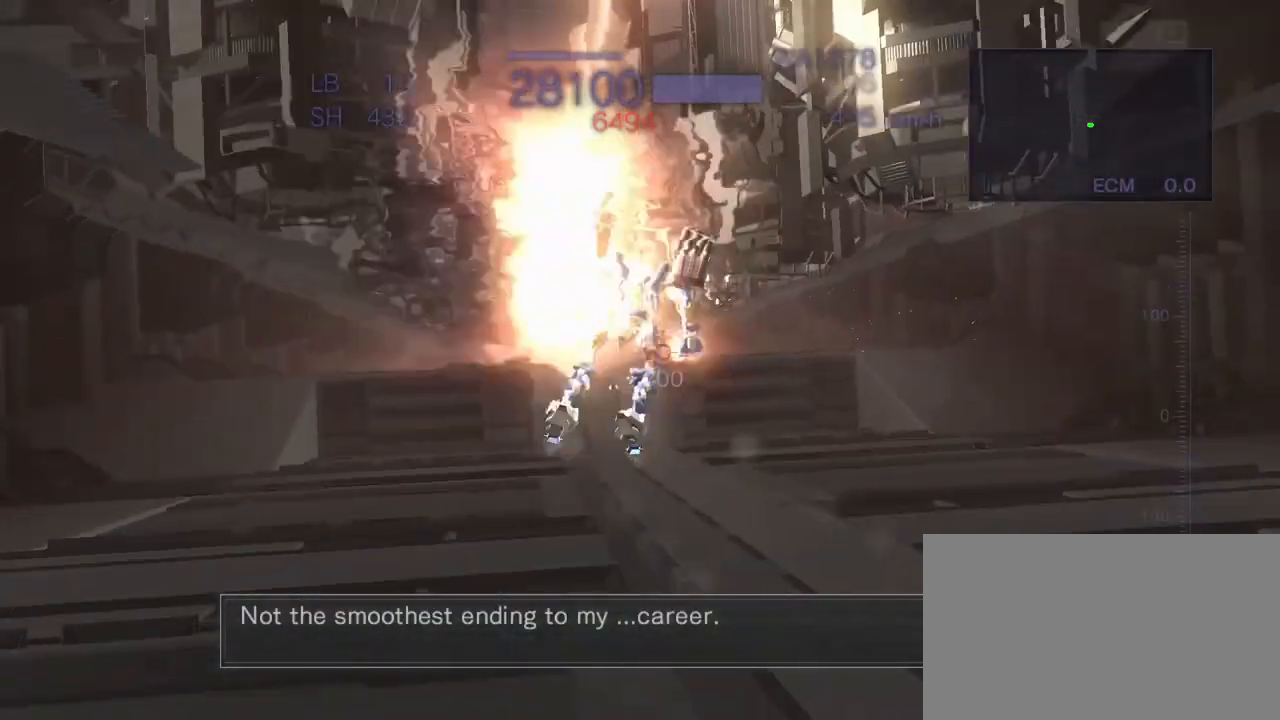
{"buttons": ["CROSS", "SQUARE", "R2"], "left_stick": "left", "events": [[17, "CROSS", "up"], [33, "left_stick", "center"], [283, "CROSS", "down"], [317, "left_stick", "left"], [367, "SQUARE", "down"]]}
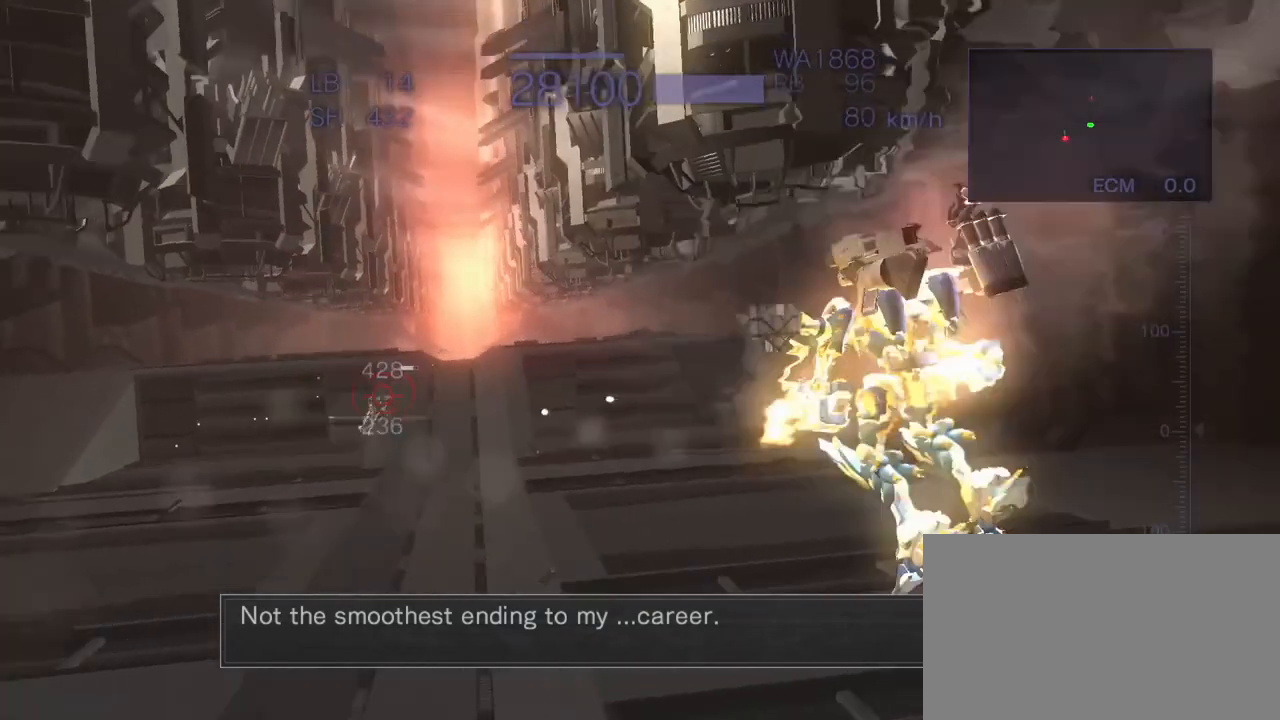
{"buttons": ["CROSS", "SQUARE", "R2"], "left_stick": "right", "events": [[50, "SQUARE", "up"], [133, "left_stick", "center"], [350, "left_stick", "right"], [433, "SQUARE", "down"]]}
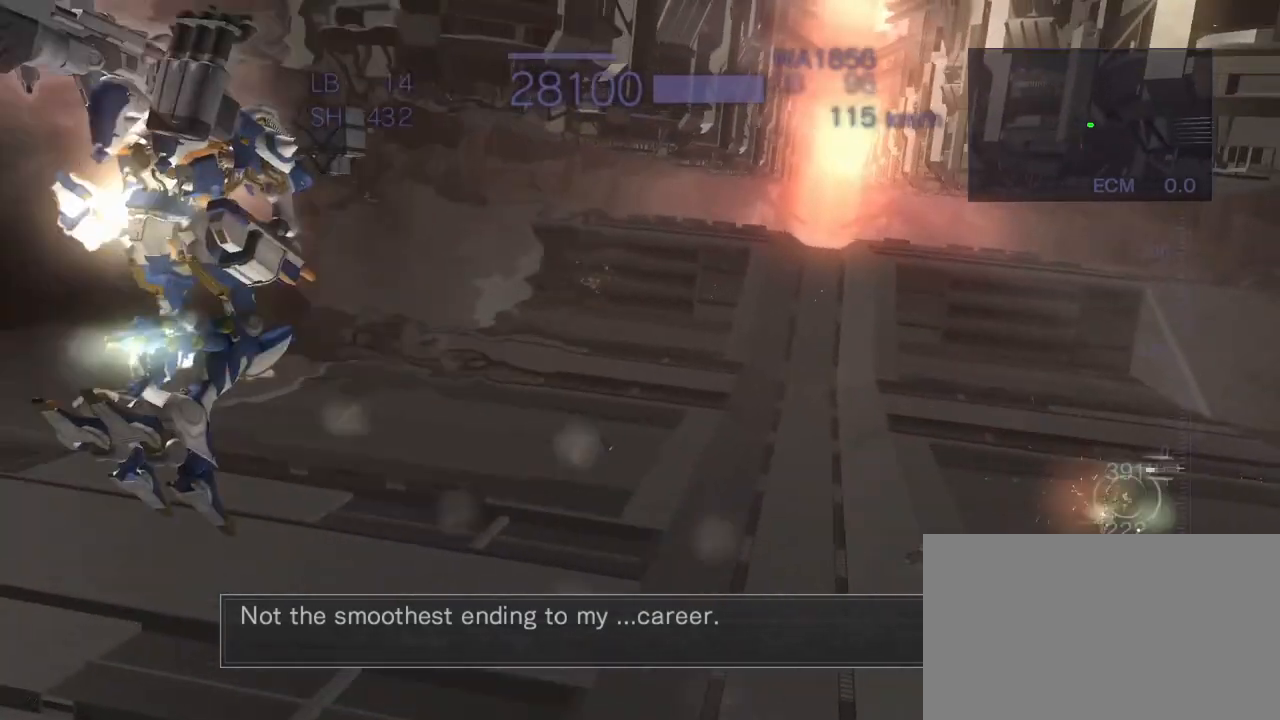
{"buttons": ["CIRCLE", "R2"], "left_stick": "center", "events": [[83, "CROSS", "up"], [83, "SQUARE", "up"], [167, "left_stick", "center"], [417, "CIRCLE", "down"]]}
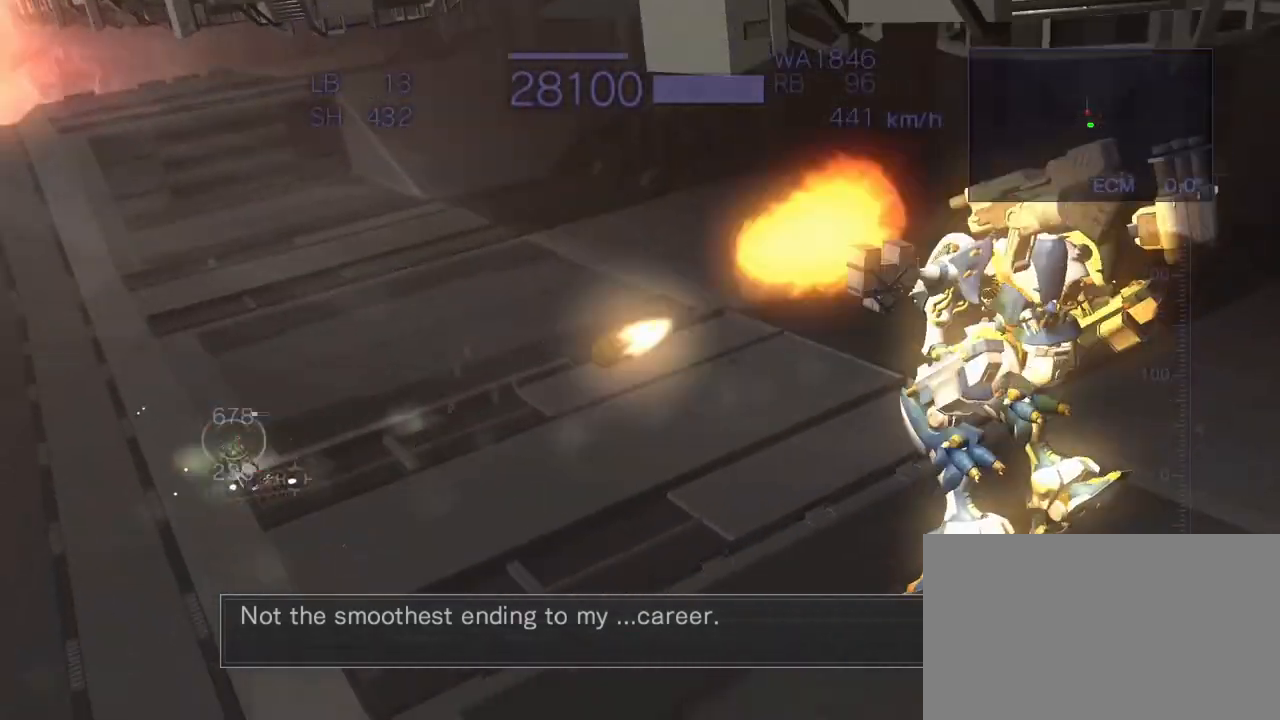
{"buttons": ["CROSS", "R2"], "left_stick": "down-left", "events": [[33, "left_stick", "down"], [50, "CIRCLE", "up"], [250, "CROSS", "down"], [333, "SQUARE", "down"], [483, "SQUARE", "up"], [500, "left_stick", "down-left"]]}
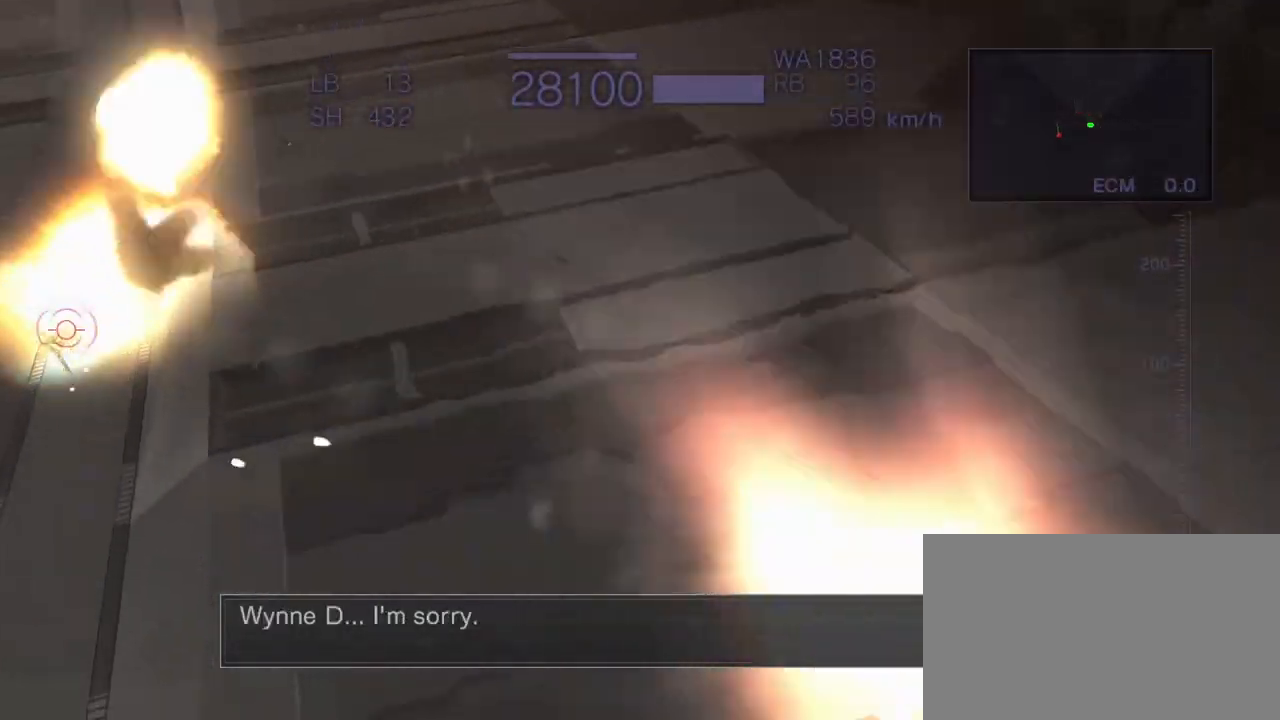
{"buttons": ["CROSS", "R2"], "left_stick": "center", "events": [[100, "SQUARE", "down"], [267, "SQUARE", "up"], [283, "left_stick", "center"]]}
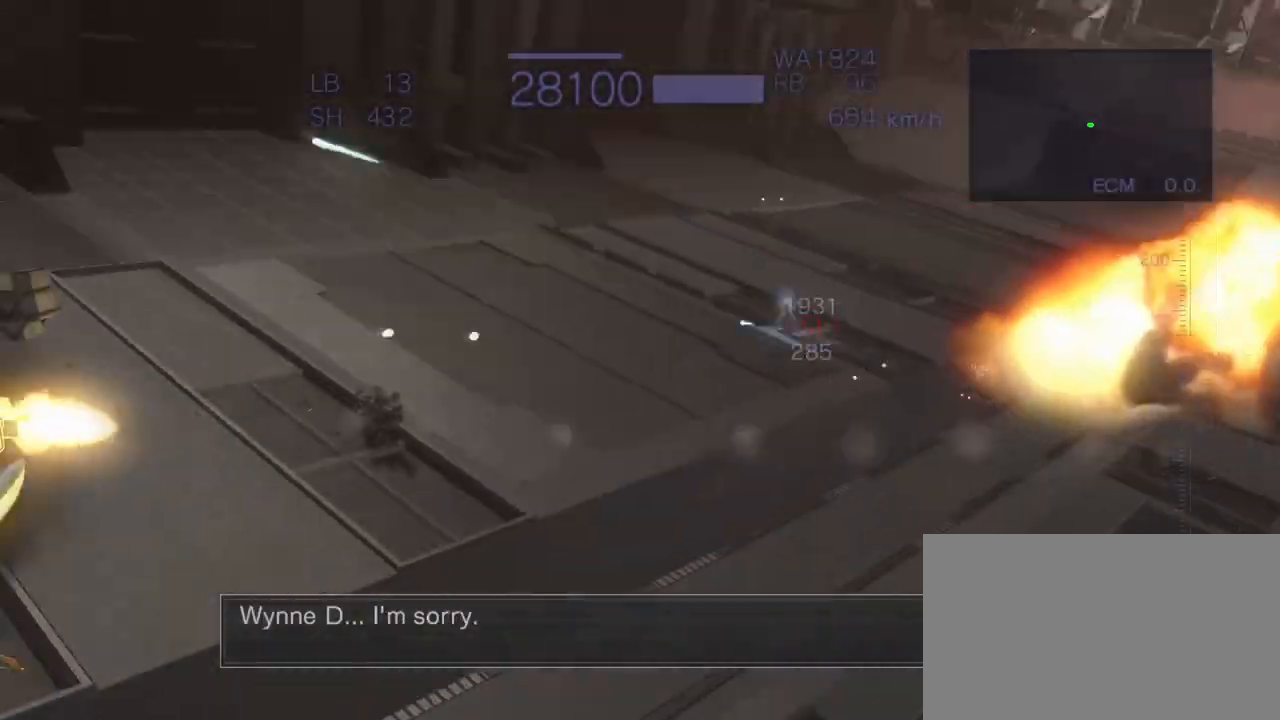
{"buttons": ["CROSS", "R2"], "left_stick": "center", "events": [[50, "left_stick", "right"], [167, "SQUARE", "down"], [433, "SQUARE", "up"], [500, "left_stick", "center"]]}
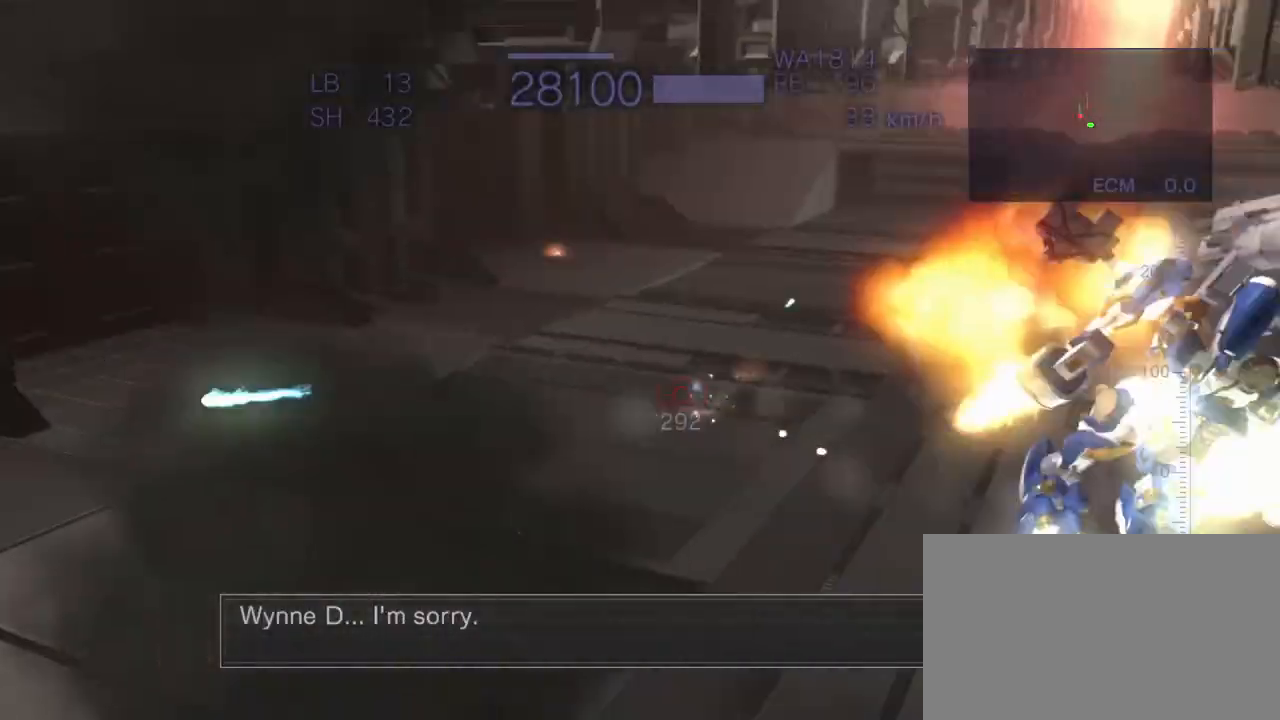
{"buttons": ["CROSS", "SQUARE", "R2"], "left_stick": "left", "events": [[33, "CROSS", "up"], [400, "CROSS", "down"], [417, "left_stick", "left"], [483, "SQUARE", "down"]]}
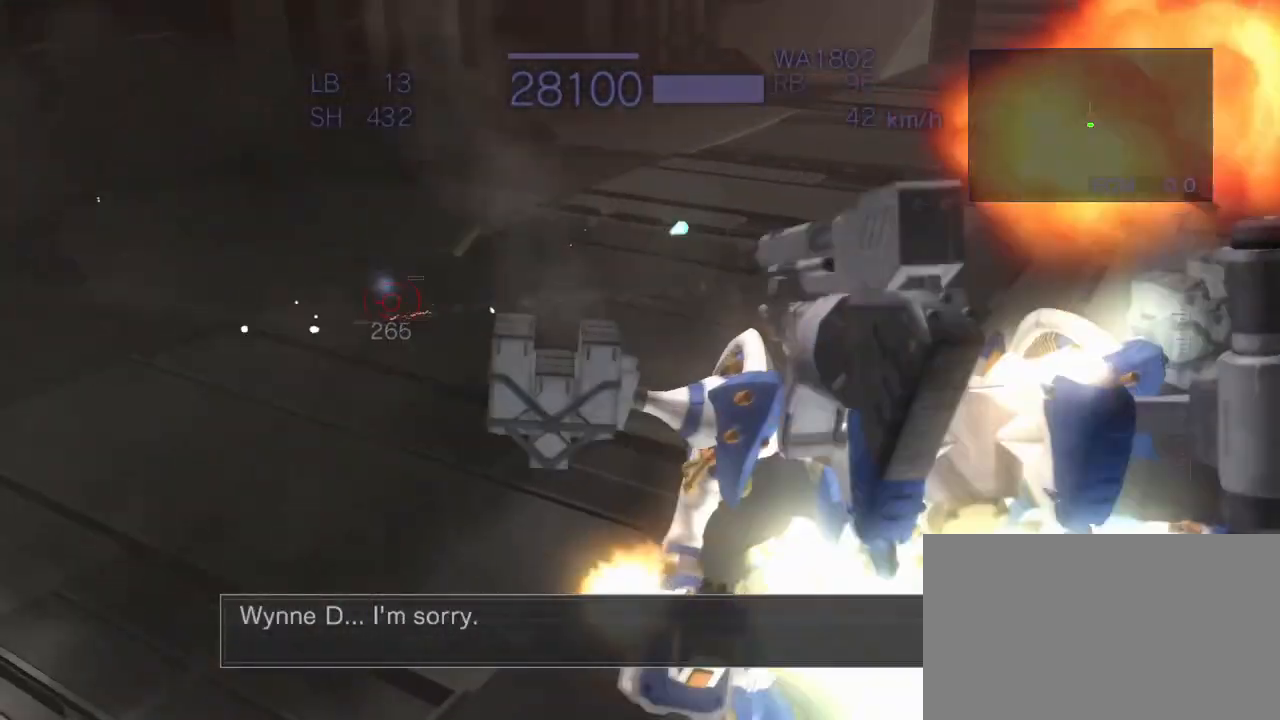
{"buttons": ["CROSS", "R2"], "left_stick": "down", "events": [[150, "left_stick", "center"], [167, "SQUARE", "up"], [333, "left_stick", "down"]]}
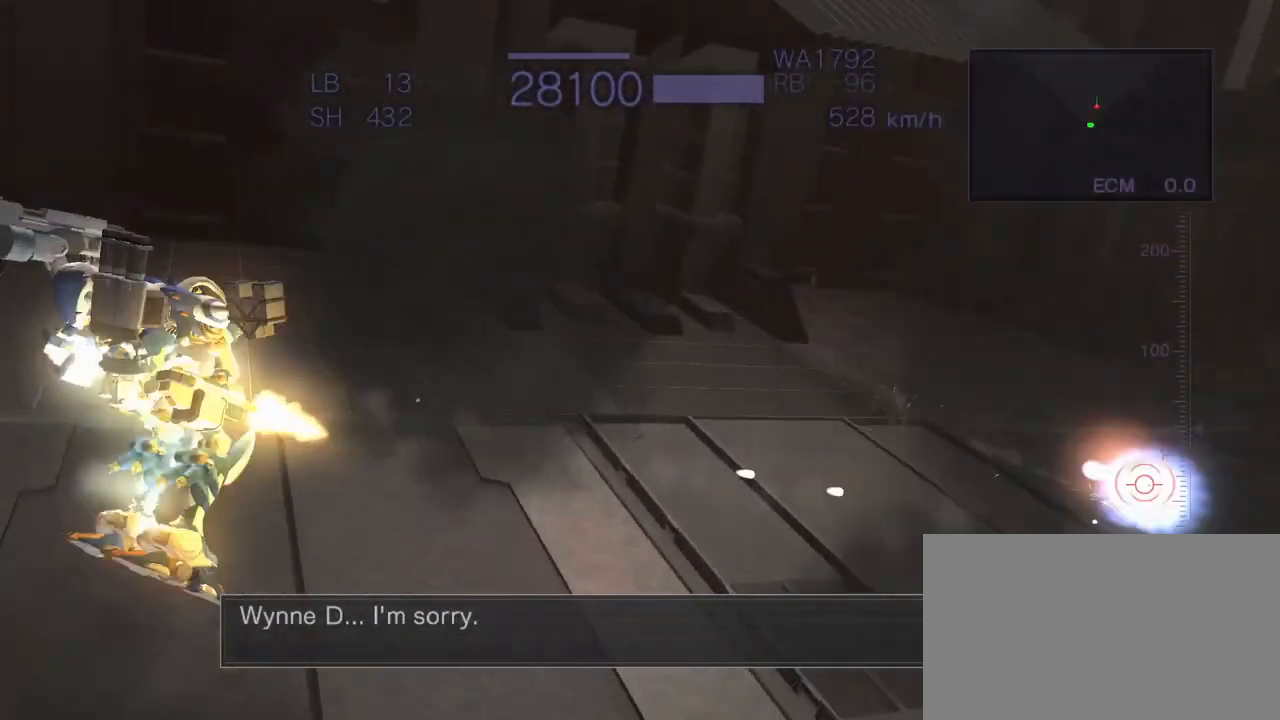
{"buttons": ["CROSS", "SQUARE", "R2"], "left_stick": "right", "events": [[33, "SQUARE", "down"], [183, "SQUARE", "up"], [233, "left_stick", "right"], [450, "SQUARE", "down"]]}
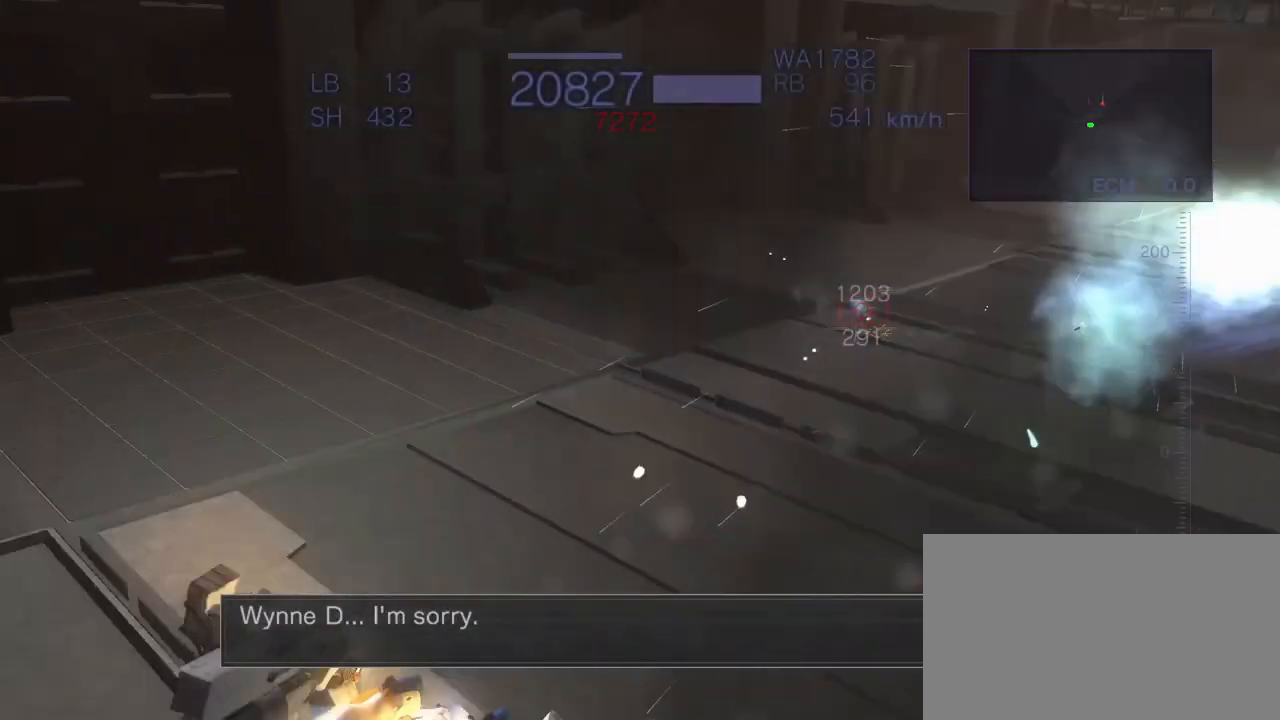
{"buttons": ["R2"], "left_stick": "center", "events": [[50, "SQUARE", "up"], [67, "CROSS", "up"], [117, "left_stick", "center"], [167, "CIRCLE", "down"], [283, "CIRCLE", "up"]]}
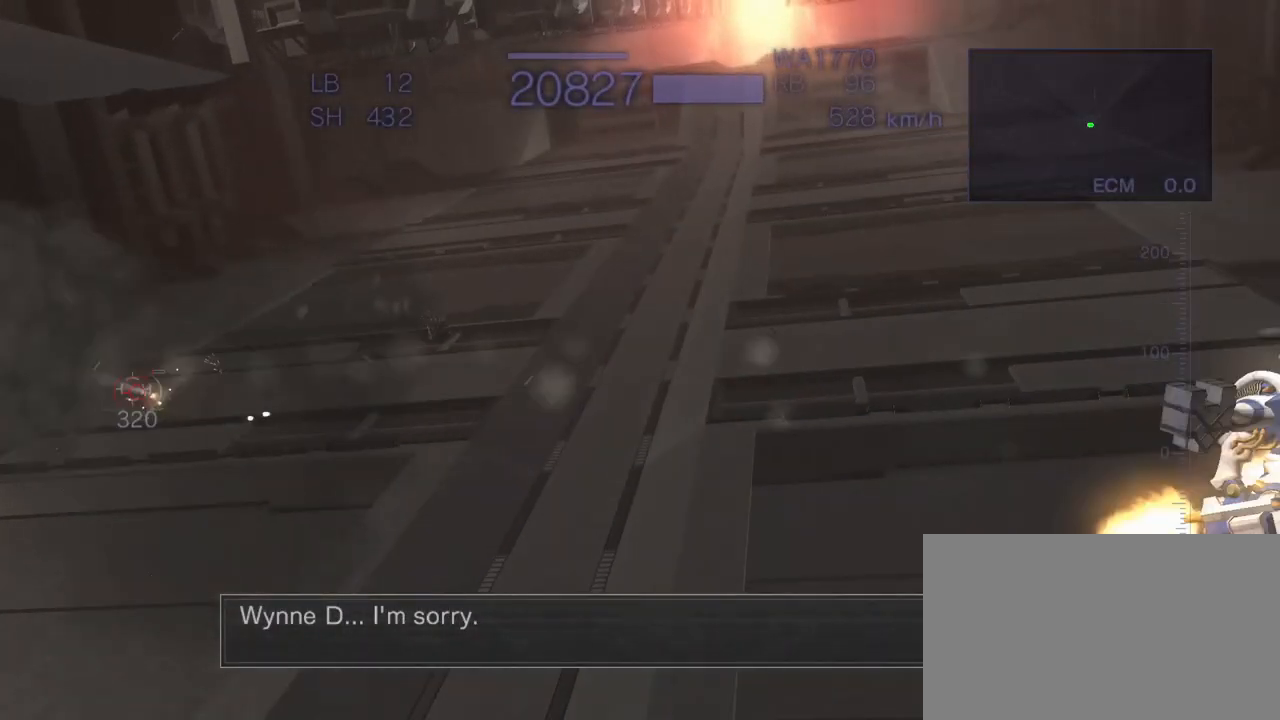
{"buttons": ["CROSS", "SQUARE", "R2"], "left_stick": "right", "events": [[133, "CROSS", "down"], [250, "left_stick", "right"], [333, "SQUARE", "down"]]}
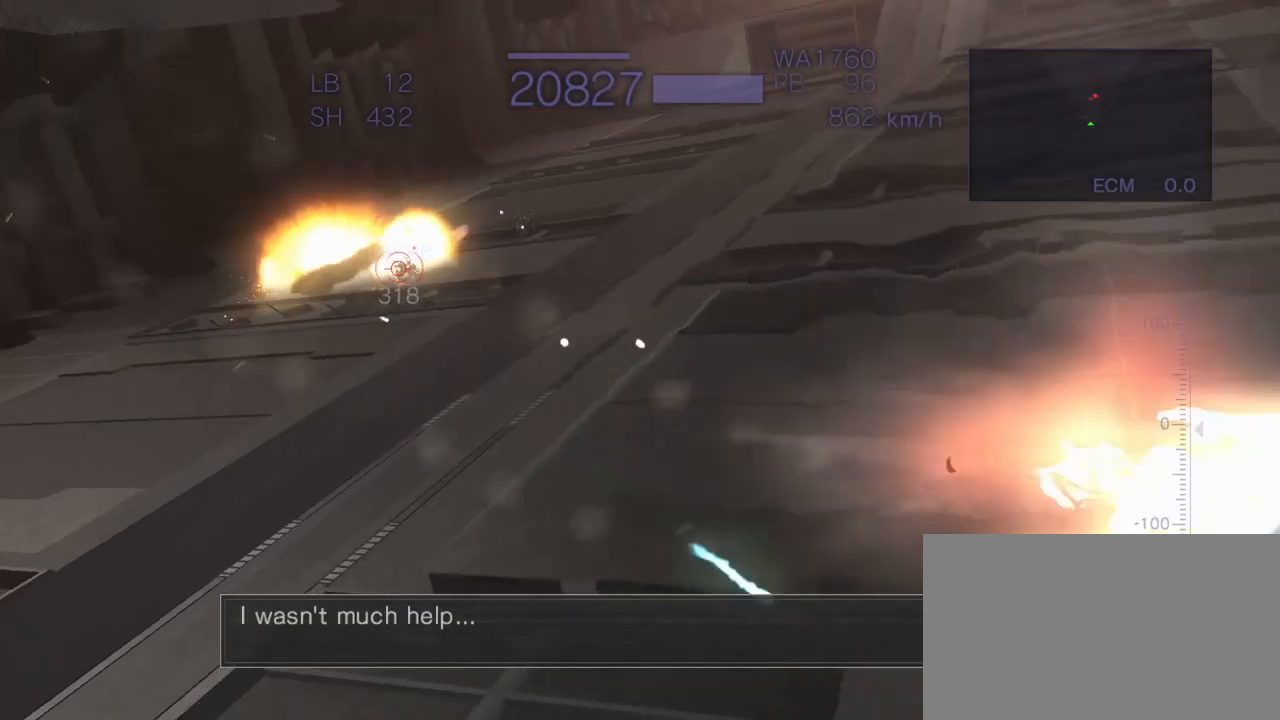
{"buttons": ["CROSS", "R2"], "left_stick": "right", "events": [[17, "SQUARE", "up"], [83, "left_stick", "center"], [133, "SQUARE", "down"], [133, "left_stick", "up"], [233, "SQUARE", "up"], [267, "left_stick", "right"], [350, "SQUARE", "down"], [483, "SQUARE", "up"]]}
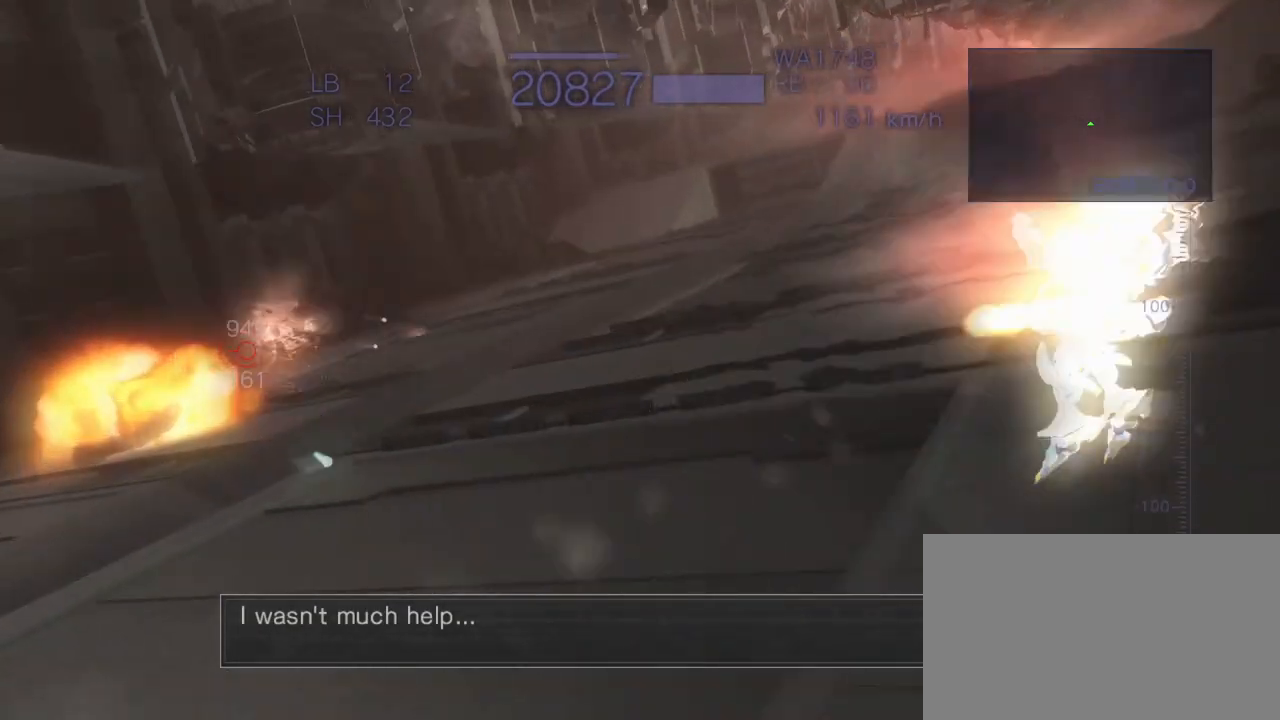
{"buttons": ["CROSS", "SQUARE", "R2"], "left_stick": "left", "events": [[83, "left_stick", "center"], [317, "left_stick", "left"], [467, "SQUARE", "down"]]}
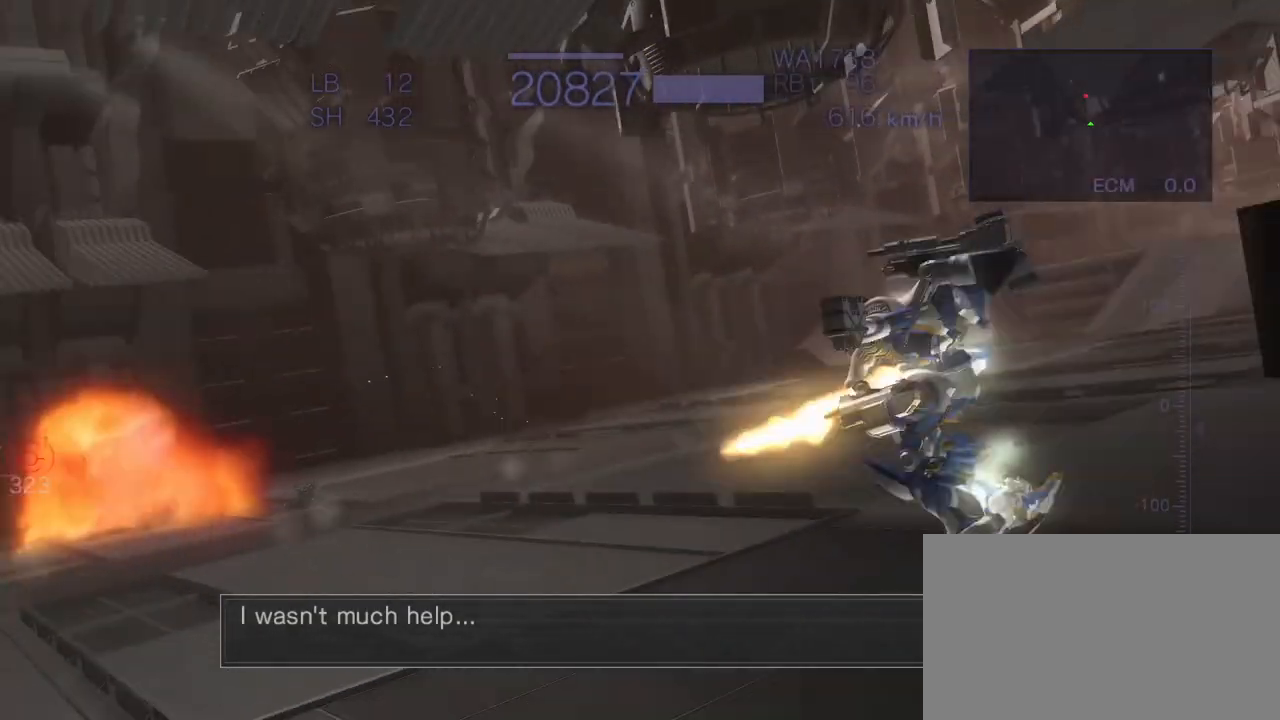
{"buttons": ["CROSS", "SQUARE", "R2"], "left_stick": "right", "events": [[83, "left_stick", "center"], [100, "SQUARE", "up"], [117, "CROSS", "up"], [400, "CROSS", "down"], [400, "left_stick", "right"], [483, "SQUARE", "down"]]}
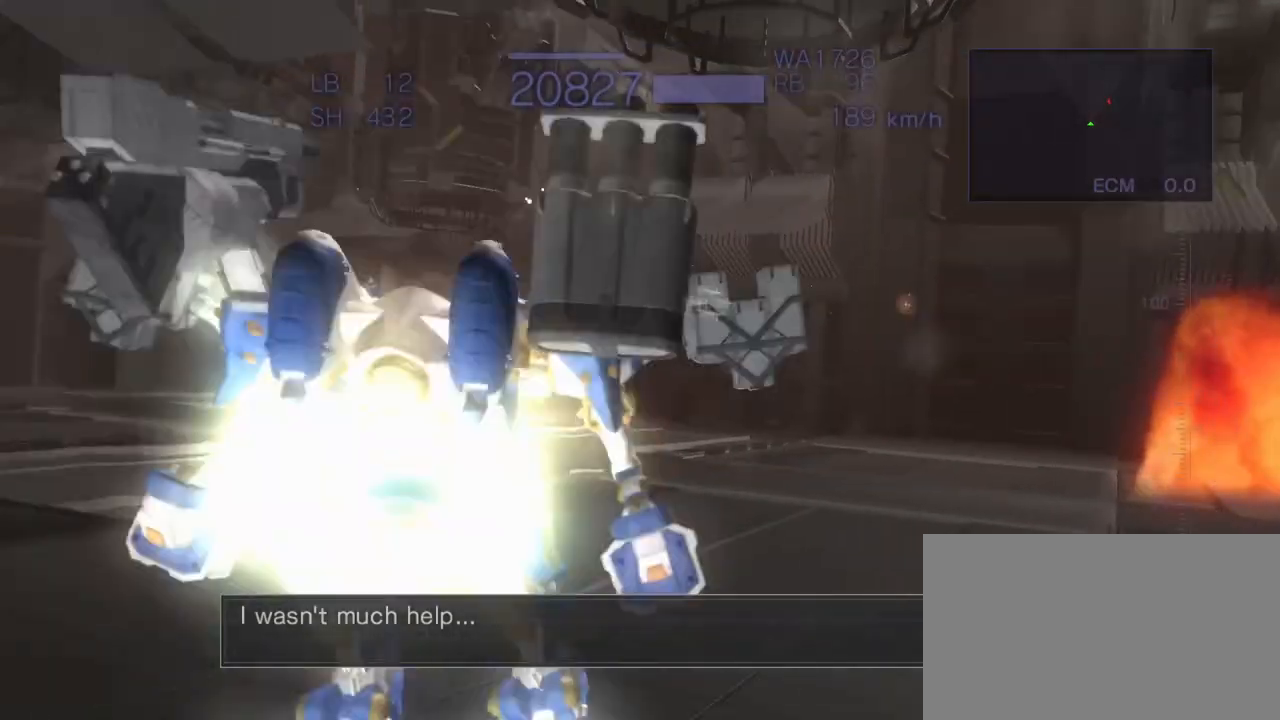
{"buttons": ["CROSS", "SQUARE", "R2"], "left_stick": "right", "events": [[183, "SQUARE", "up"], [233, "left_stick", "up"], [283, "SQUARE", "down"], [317, "left_stick", "up-right"], [383, "SQUARE", "up"], [467, "SQUARE", "down"], [467, "left_stick", "right"]]}